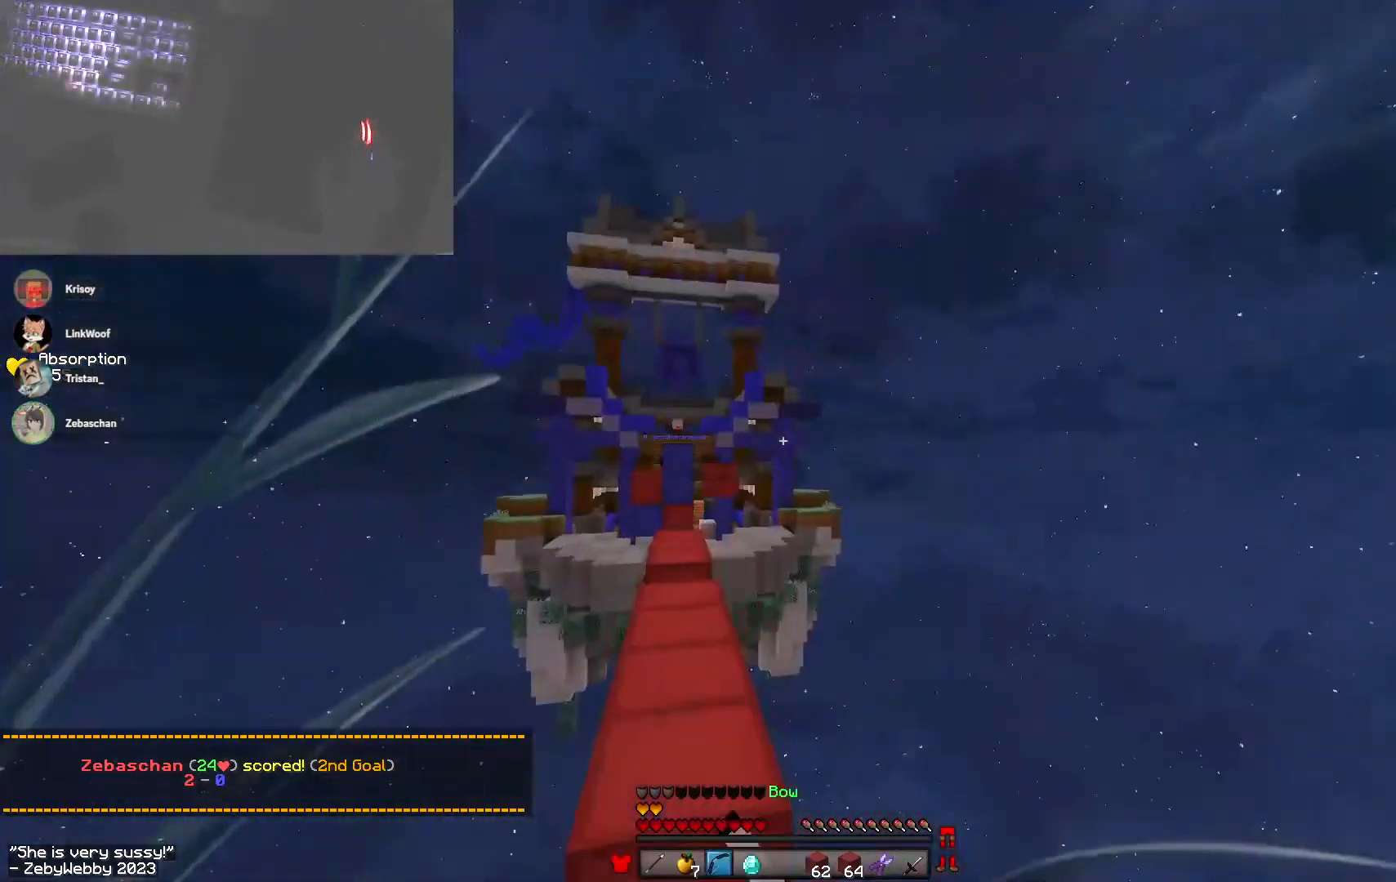
Gameplay with keyboard and mouse; each line is a JSON object with the keys and mouse buttons held at the frame after it. "events" lists presses ("down") and releases ("up") of "a", "d", "s", "sneak", "space", "w", "mouse_left" and "mouse_right" between this image and that frame as [ms after this image, input, new state], when the widget could be followed in between. "mouse_left", "mouse_right" = the "left", "right" buttons of the "mouse" list. No other keys are recorded. Fast repeated clicks can show as one long hold. Mouse movement is not recorded. Key names are as the overlay labels them; some are game actions (e.g. jump) rather than physical keys.
{"keys": ["space", "w"], "mouse": ["left", "right"], "events": [[16, "space", "up"], [116, "s", "down"], [350, "a", "down"], [383, "s", "up"], [433, "w", "down"], [500, "a", "up"], [500, "space", "down"]]}
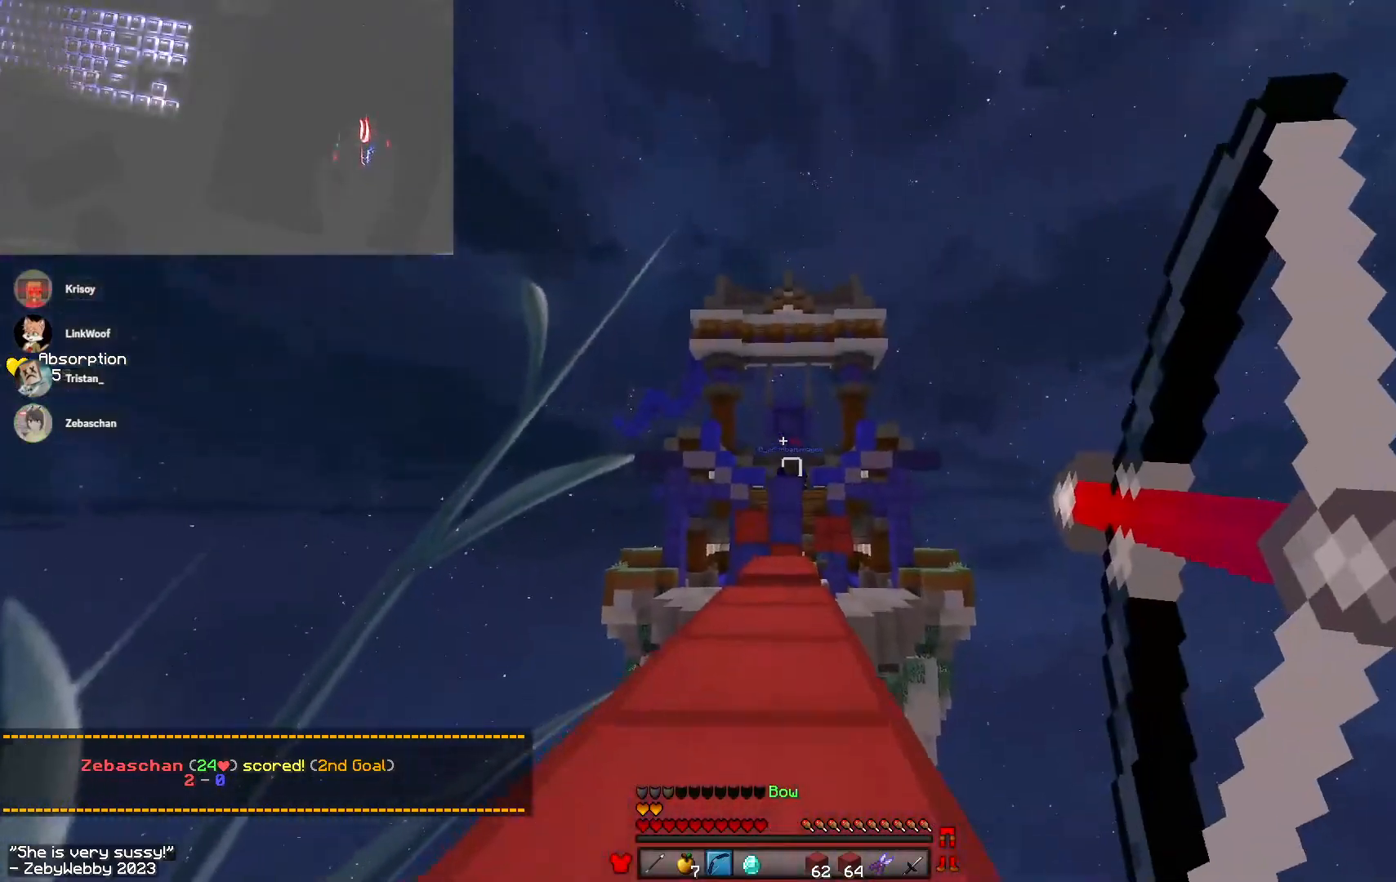
{"keys": ["space", "w"], "mouse": [], "events": [[150, "mouse_left", "up"], [150, "mouse_right", "up"], [183, "space", "up"], [200, "mouse_left", "down"], [316, "d", "down"], [333, "mouse_left", "up"], [366, "space", "down"], [466, "d", "up"]]}
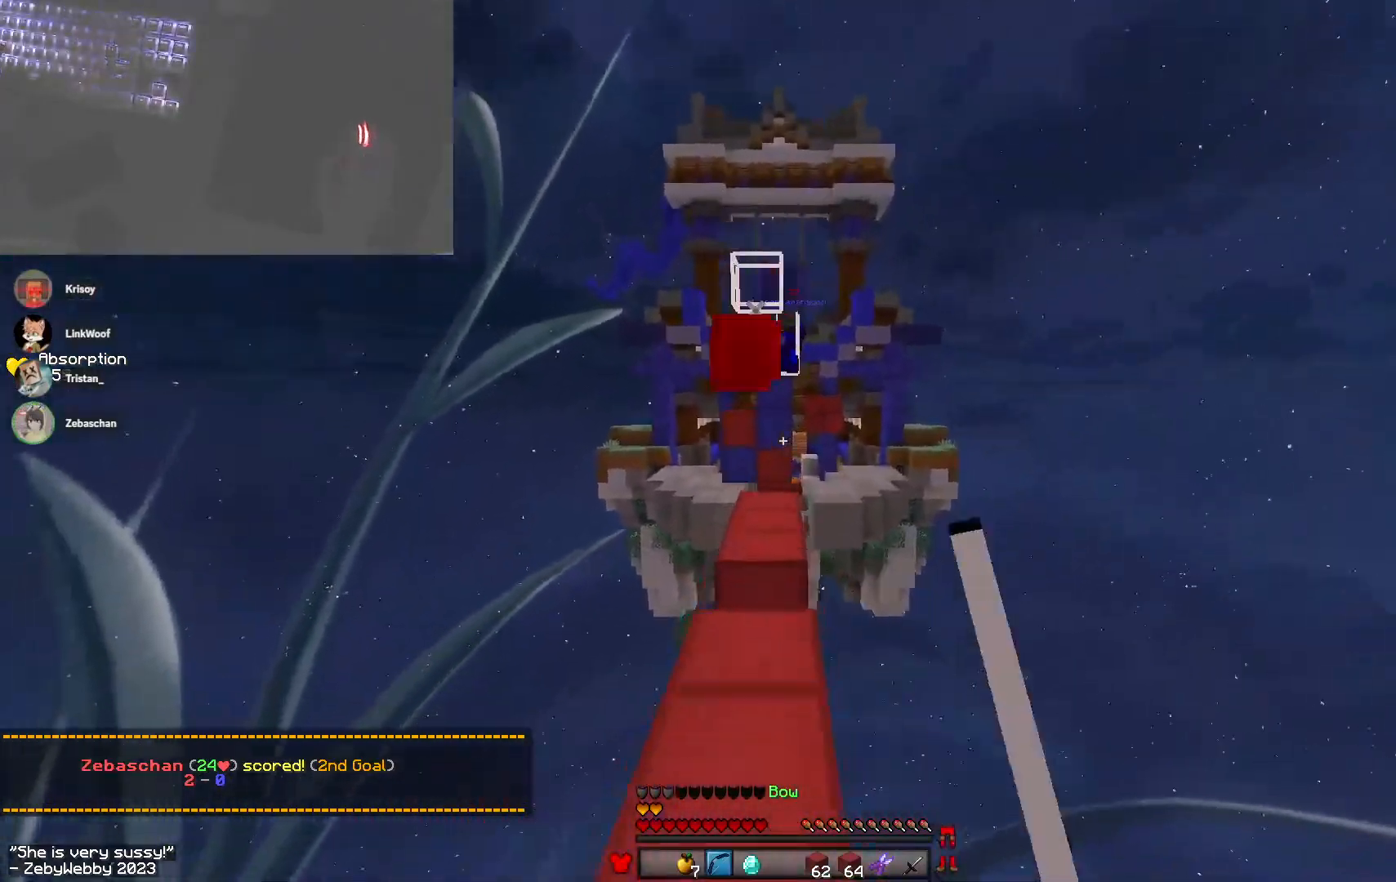
{"keys": ["w"], "mouse": [], "events": [[116, "space", "up"], [133, "a", "down"], [350, "a", "up"]]}
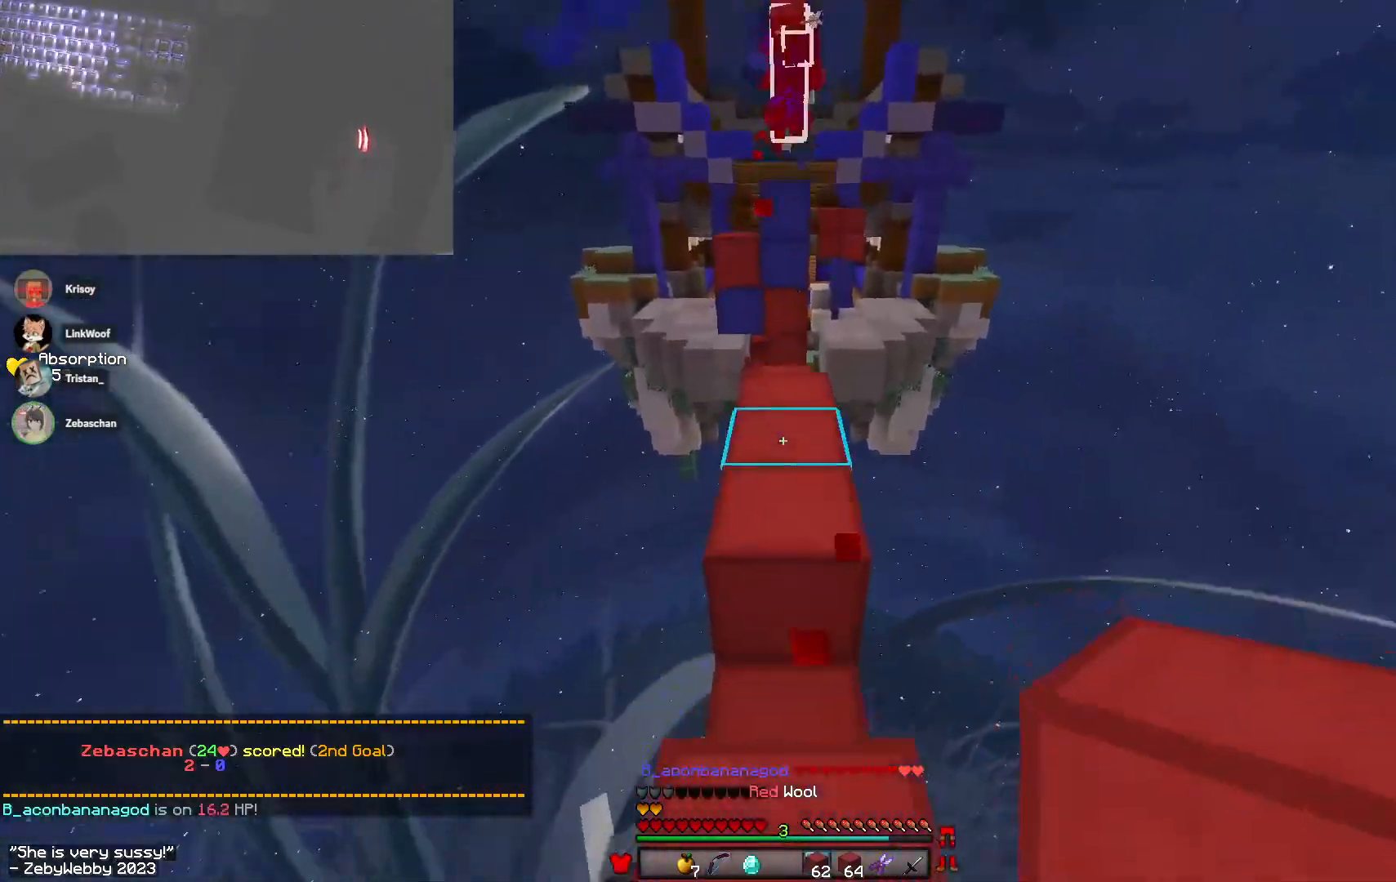
{"keys": [], "mouse": [], "events": [[16, "mouse_right", "down"], [66, "space", "down"], [166, "mouse_right", "up"], [250, "space", "up"], [300, "w", "up"]]}
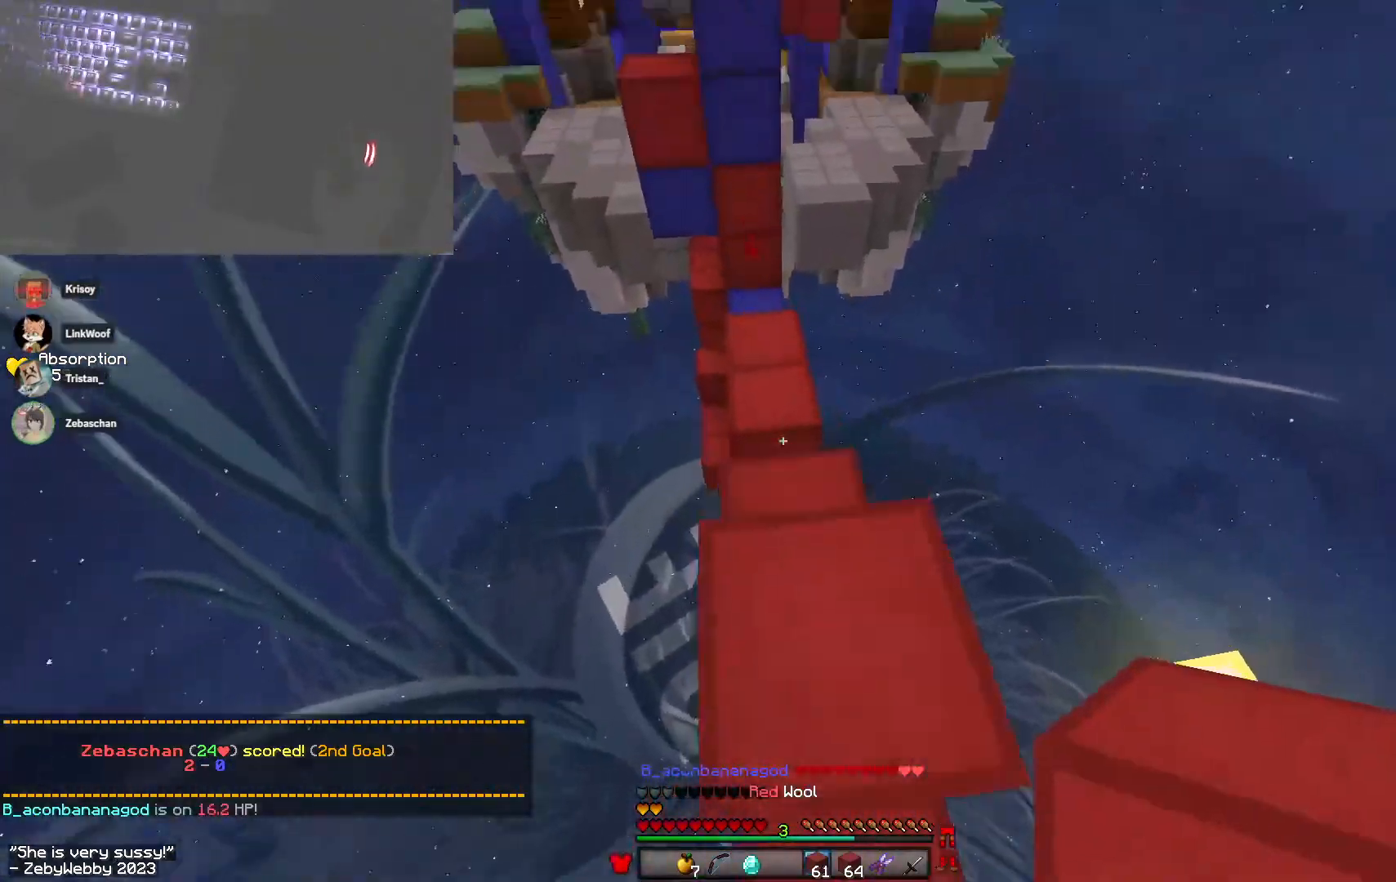
{"keys": ["a", "w"], "mouse": ["right"], "events": [[33, "mouse_right", "down"], [66, "s", "down"], [116, "space", "down"], [266, "s", "up"], [300, "mouse_right", "up"], [333, "space", "up"], [333, "w", "down"], [350, "mouse_right", "down"], [483, "a", "down"]]}
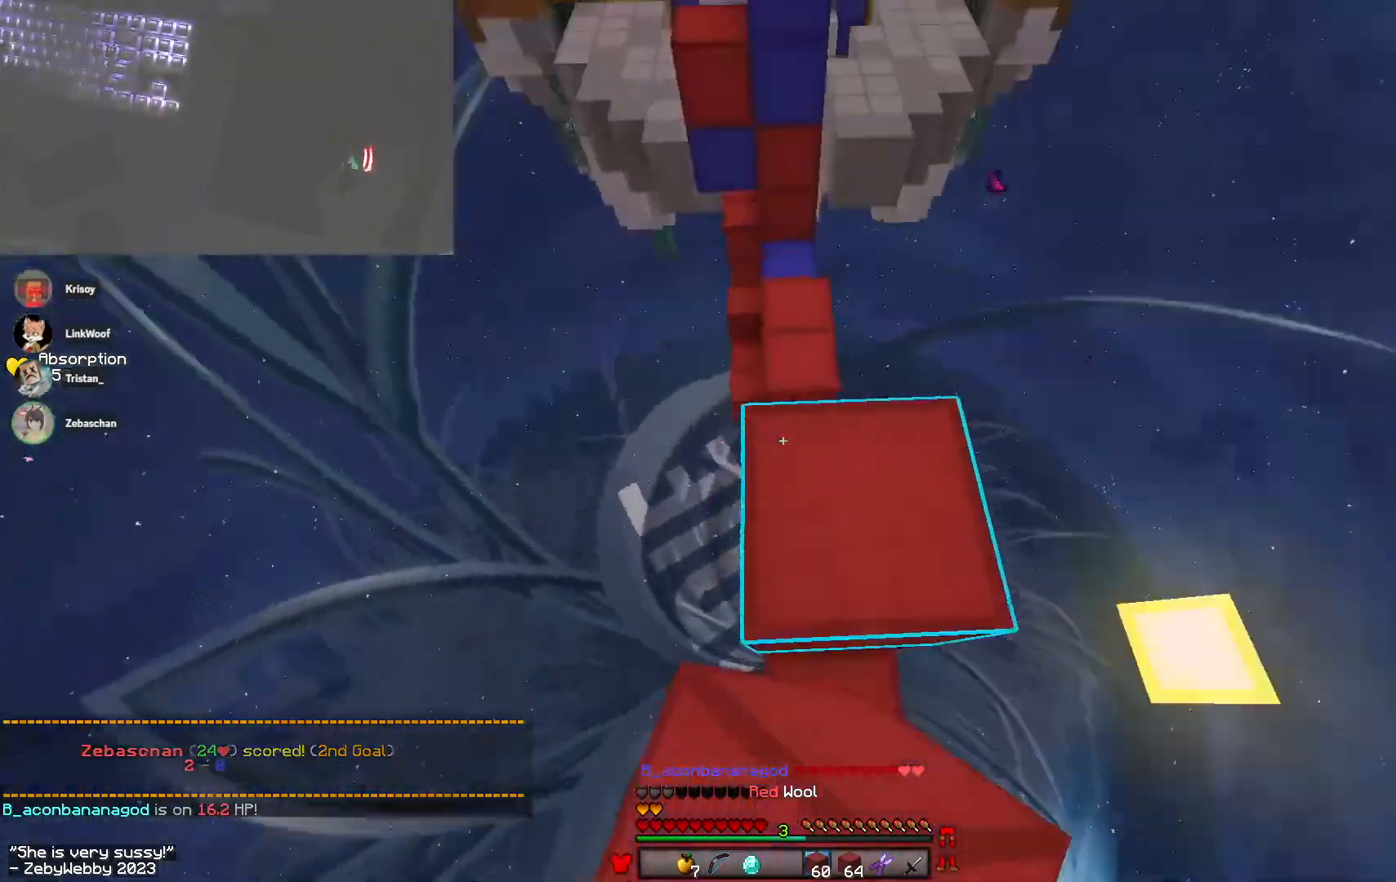
{"keys": ["d", "w"], "mouse": ["left"], "events": [[50, "mouse_right", "up"], [83, "a", "up"], [183, "space", "down"], [366, "space", "up"], [466, "d", "down"], [466, "mouse_left", "down"]]}
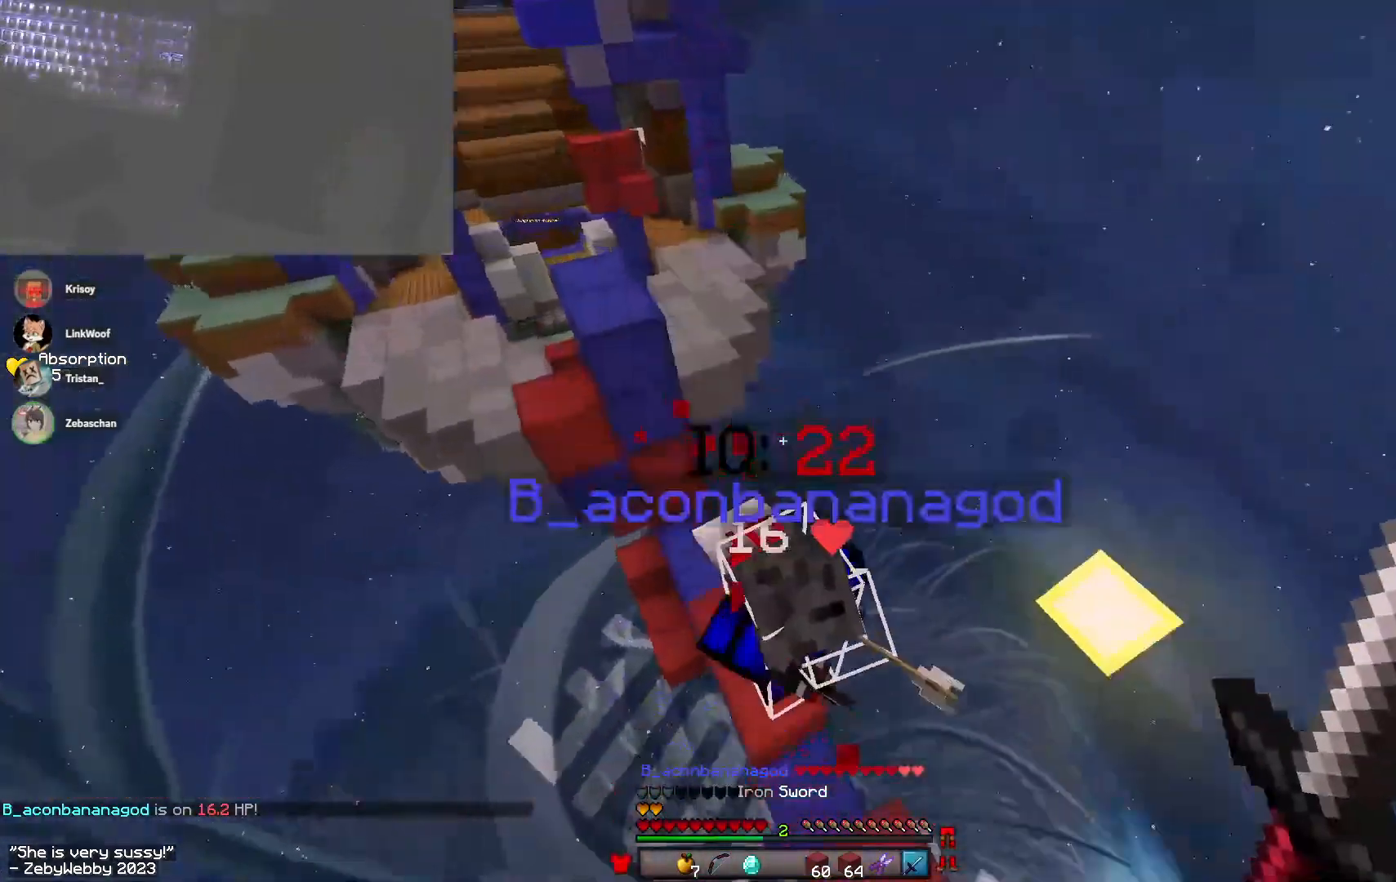
{"keys": ["a", "d", "w"], "mouse": [], "events": [[33, "mouse_left", "up"], [83, "mouse_left", "down"], [250, "d", "up"], [250, "mouse_left", "up"], [300, "a", "down"], [483, "d", "down"]]}
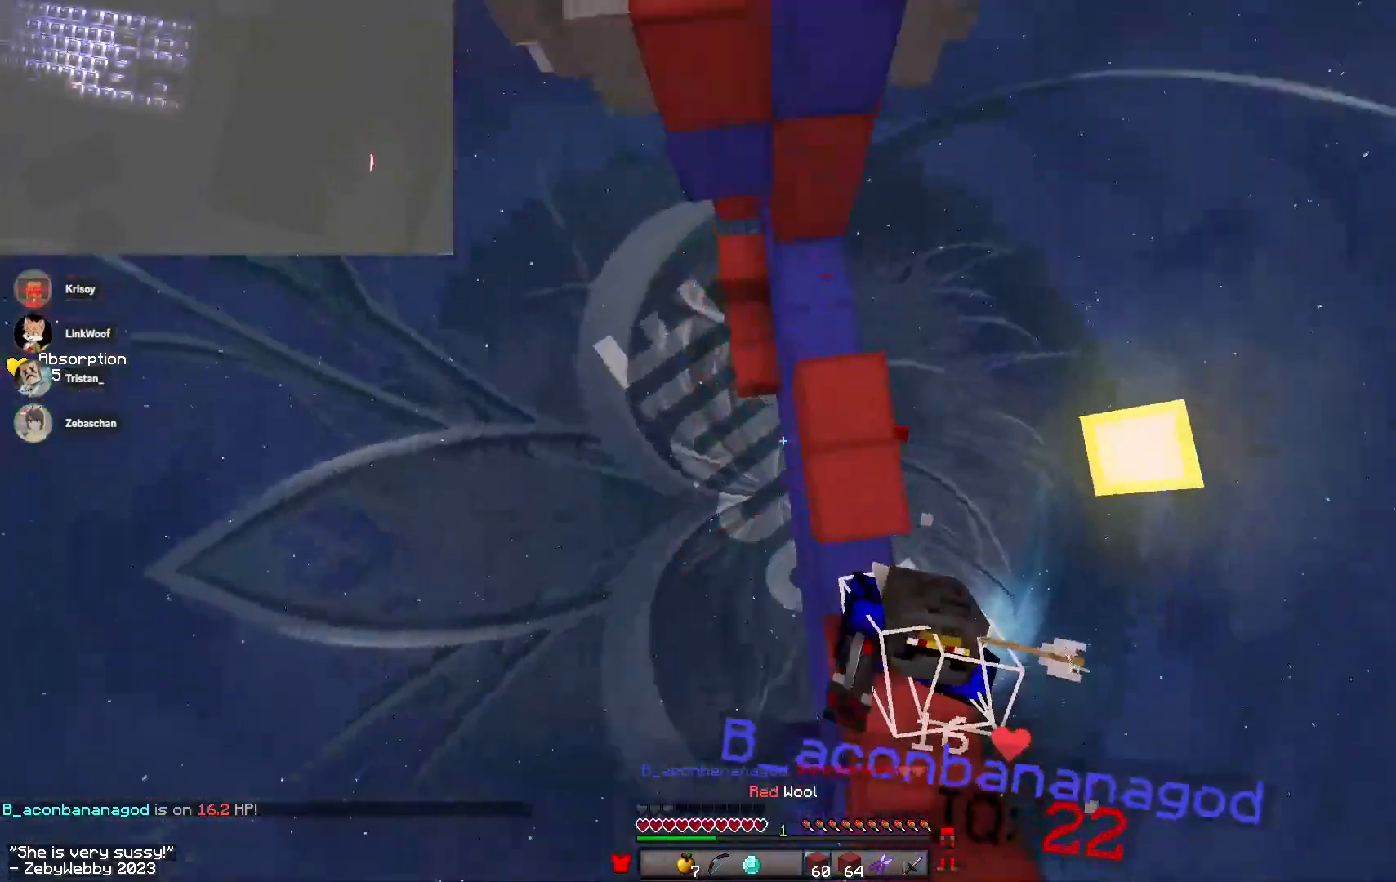
{"keys": ["w"], "mouse": ["right"], "events": [[16, "a", "up"], [83, "space", "down"], [233, "space", "up"], [316, "d", "up"], [316, "mouse_right", "down"]]}
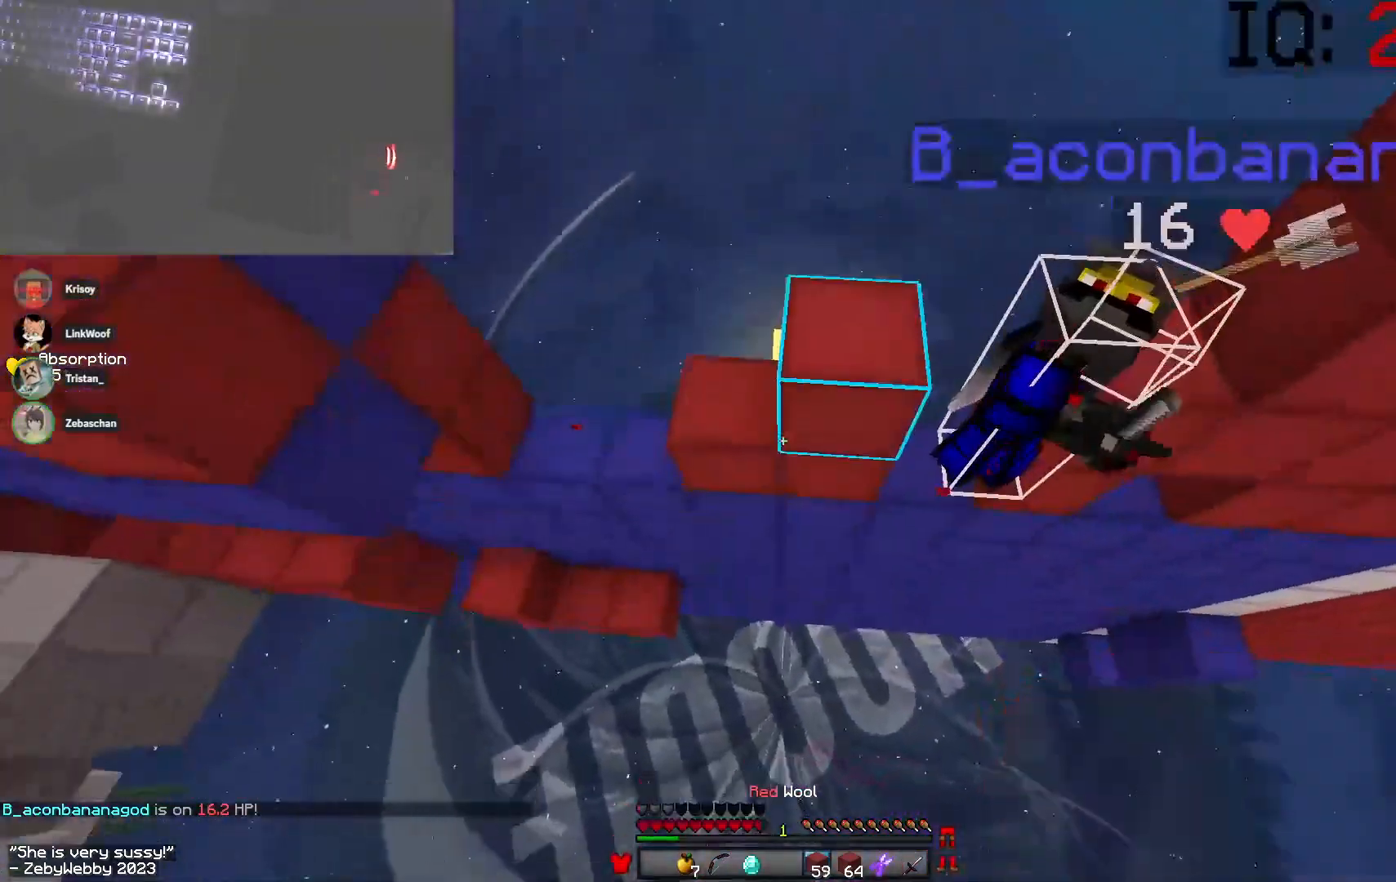
{"keys": ["a", "w"], "mouse": ["right"], "events": [[383, "mouse_right", "up"], [416, "mouse_right", "down"], [466, "a", "down"]]}
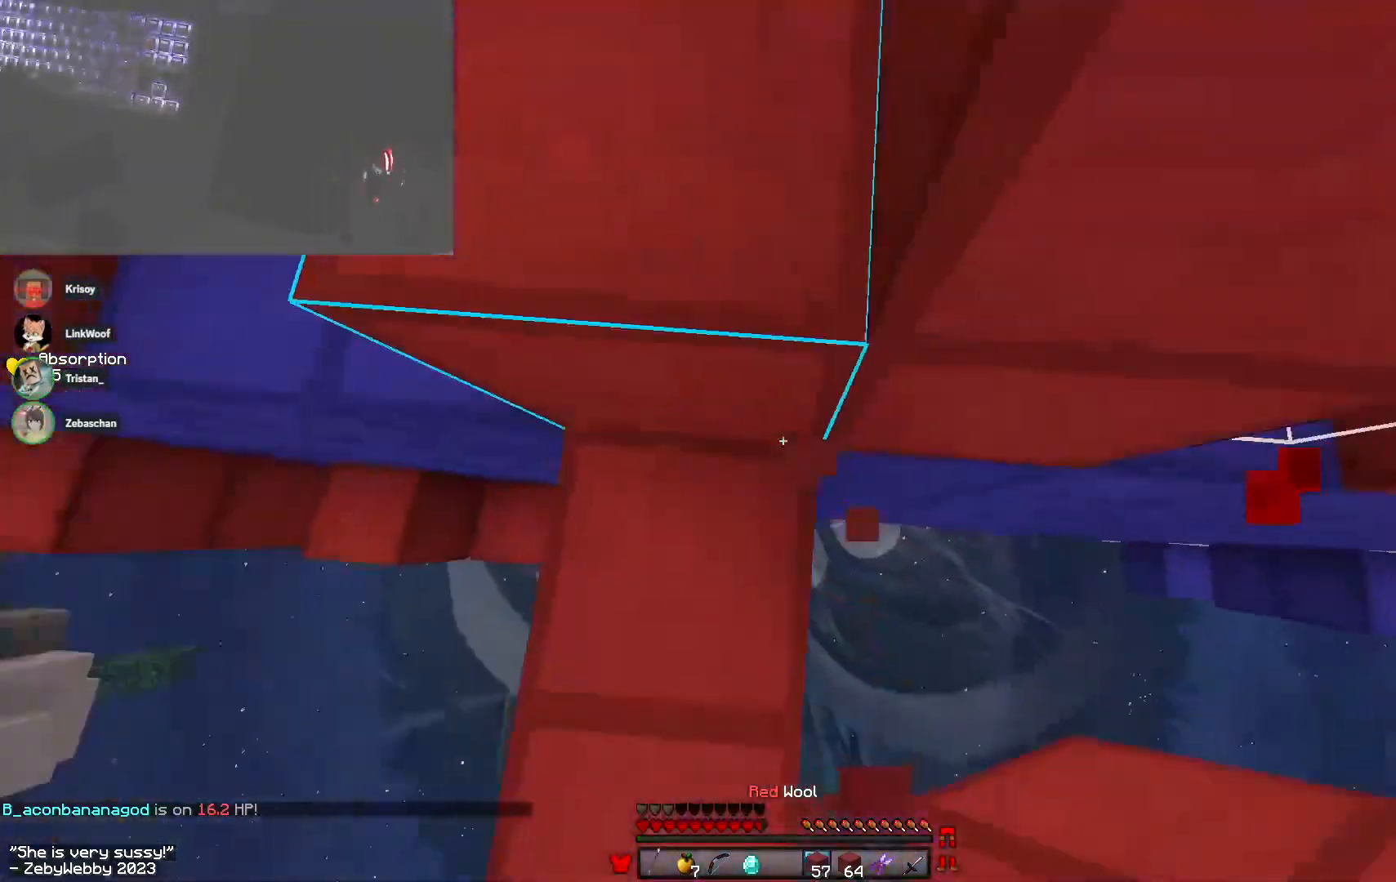
{"keys": ["w"], "mouse": [], "events": [[50, "space", "down"], [150, "space", "up"], [183, "mouse_right", "up"], [216, "mouse_right", "down"], [216, "space", "down"], [250, "a", "up"], [316, "space", "up"], [450, "mouse_right", "up"]]}
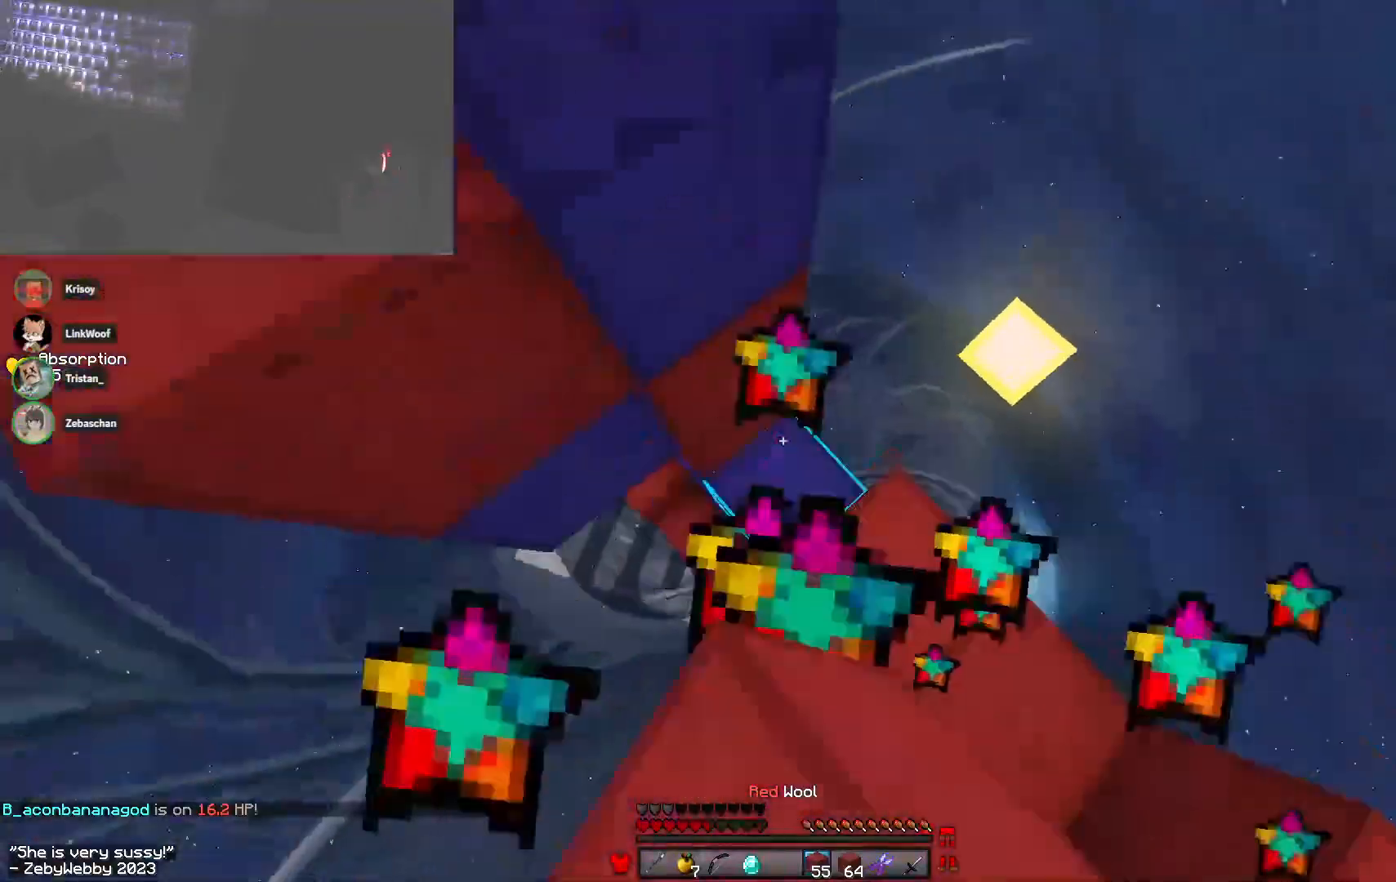
{"keys": ["d", "w"], "mouse": ["right"], "events": [[50, "mouse_right", "down"], [83, "mouse_right", "up"], [133, "d", "down"], [266, "mouse_right", "down"], [300, "mouse_right", "up"], [483, "mouse_right", "down"]]}
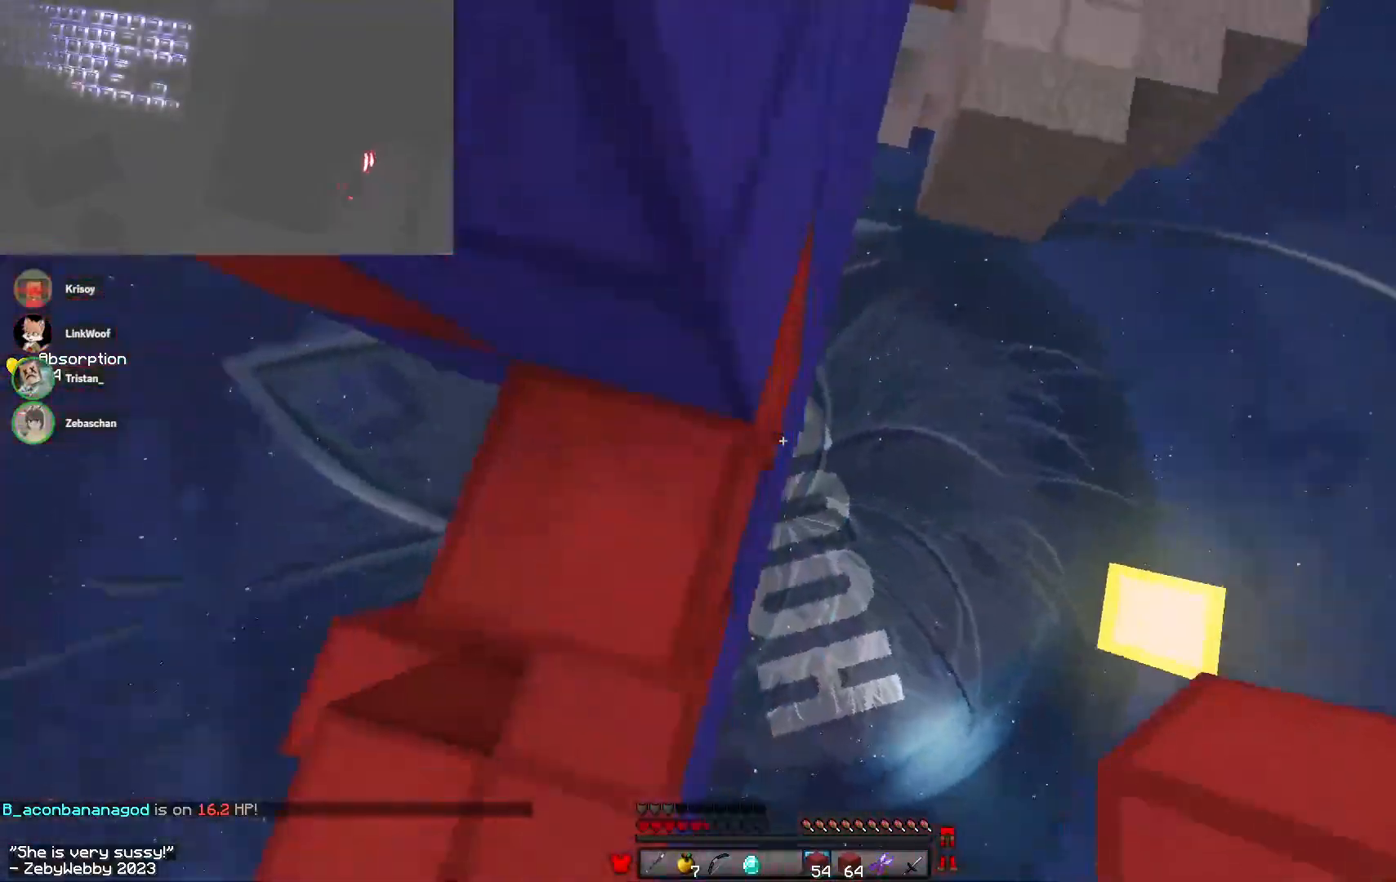
{"keys": ["d", "w"], "mouse": ["right"], "events": [[316, "mouse_right", "up"], [483, "mouse_right", "down"]]}
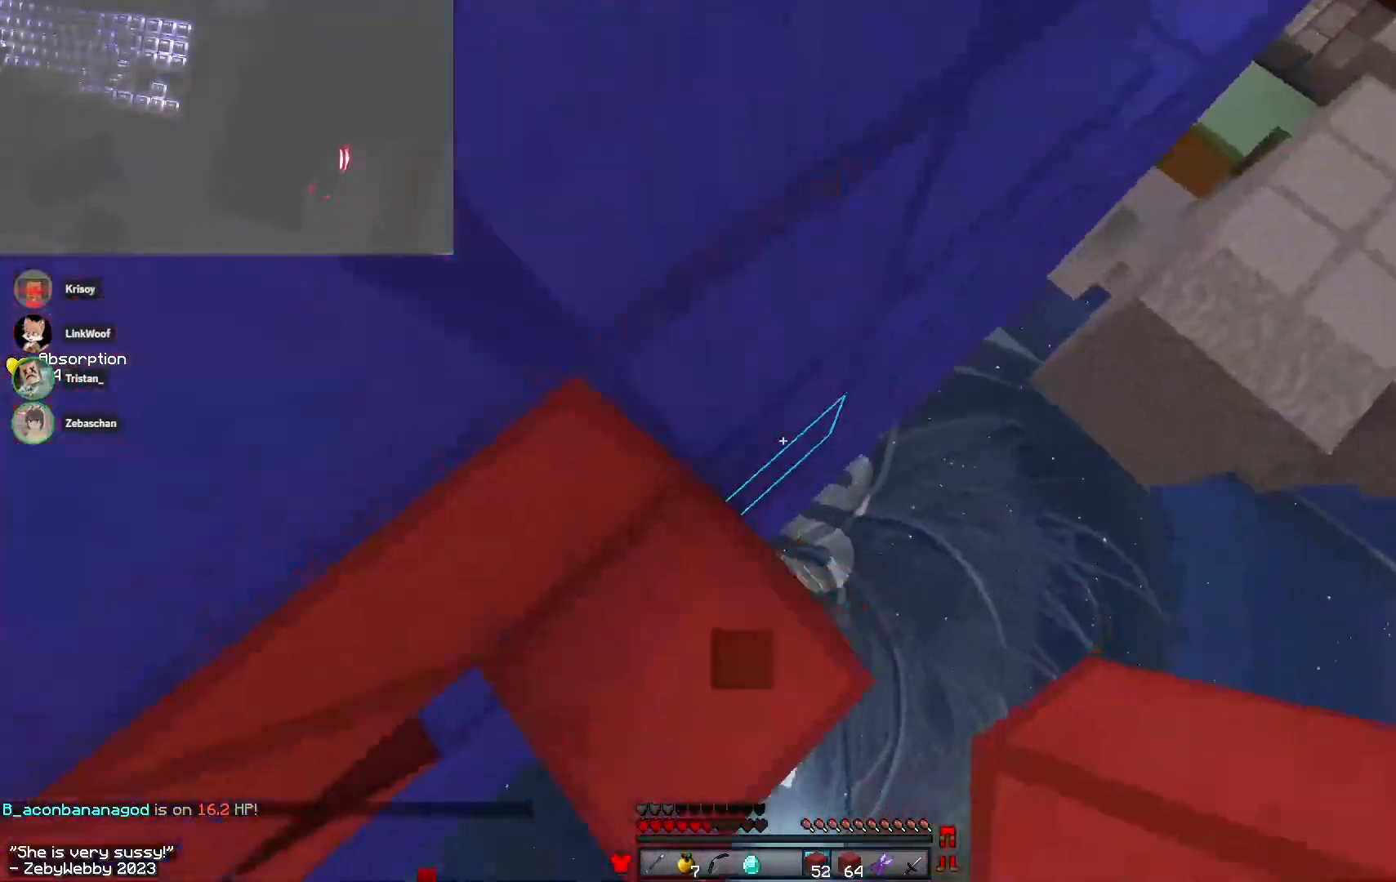
{"keys": ["d", "space", "w"], "mouse": [], "events": [[100, "mouse_right", "up"], [216, "mouse_right", "down"], [350, "mouse_right", "up"], [416, "space", "down"]]}
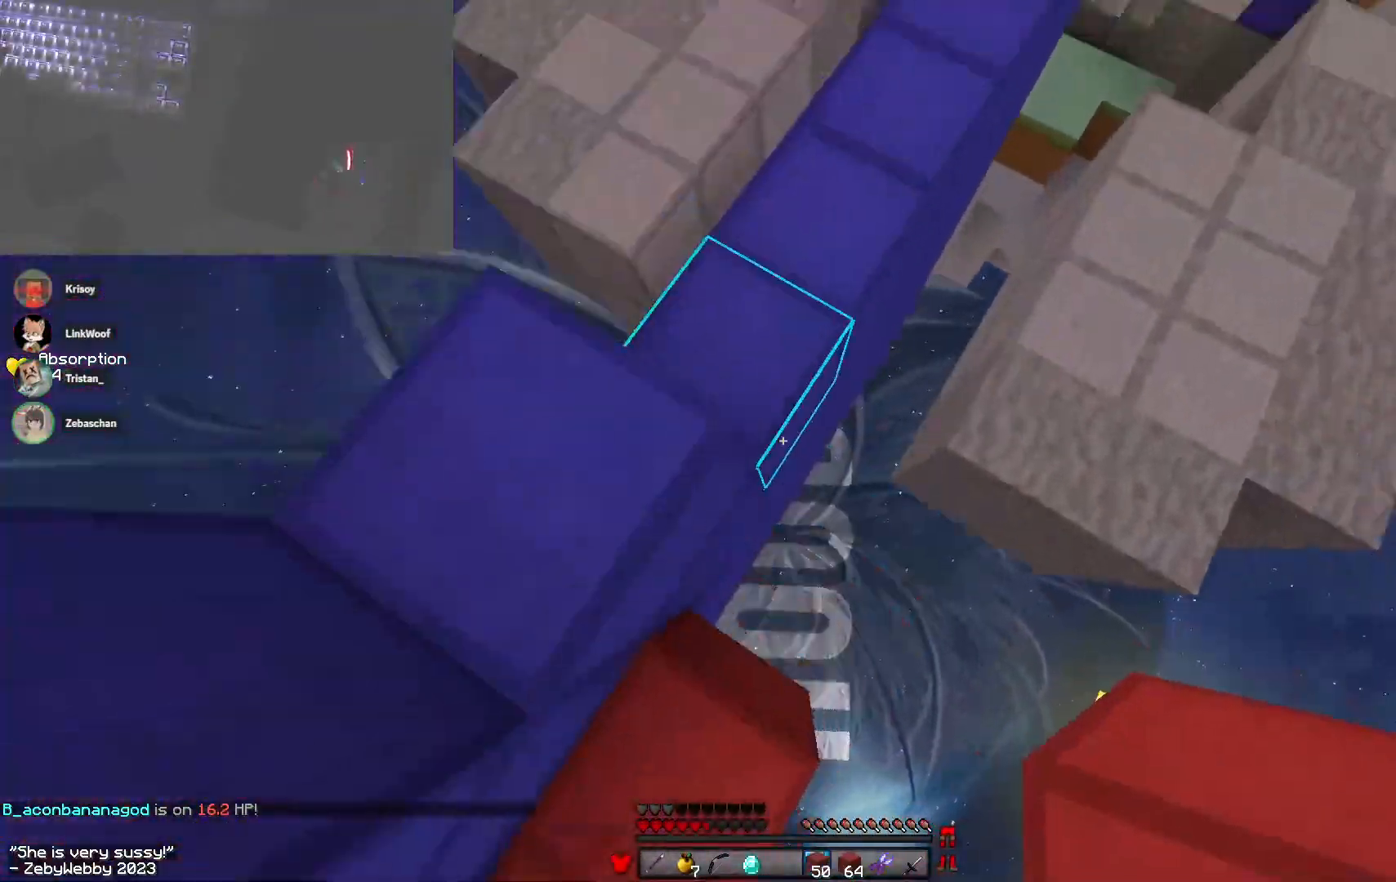
{"keys": ["w"], "mouse": [], "events": [[100, "space", "up"], [133, "a", "down"], [150, "d", "up"], [150, "mouse_right", "down"], [183, "mouse_right", "up"], [283, "a", "up"]]}
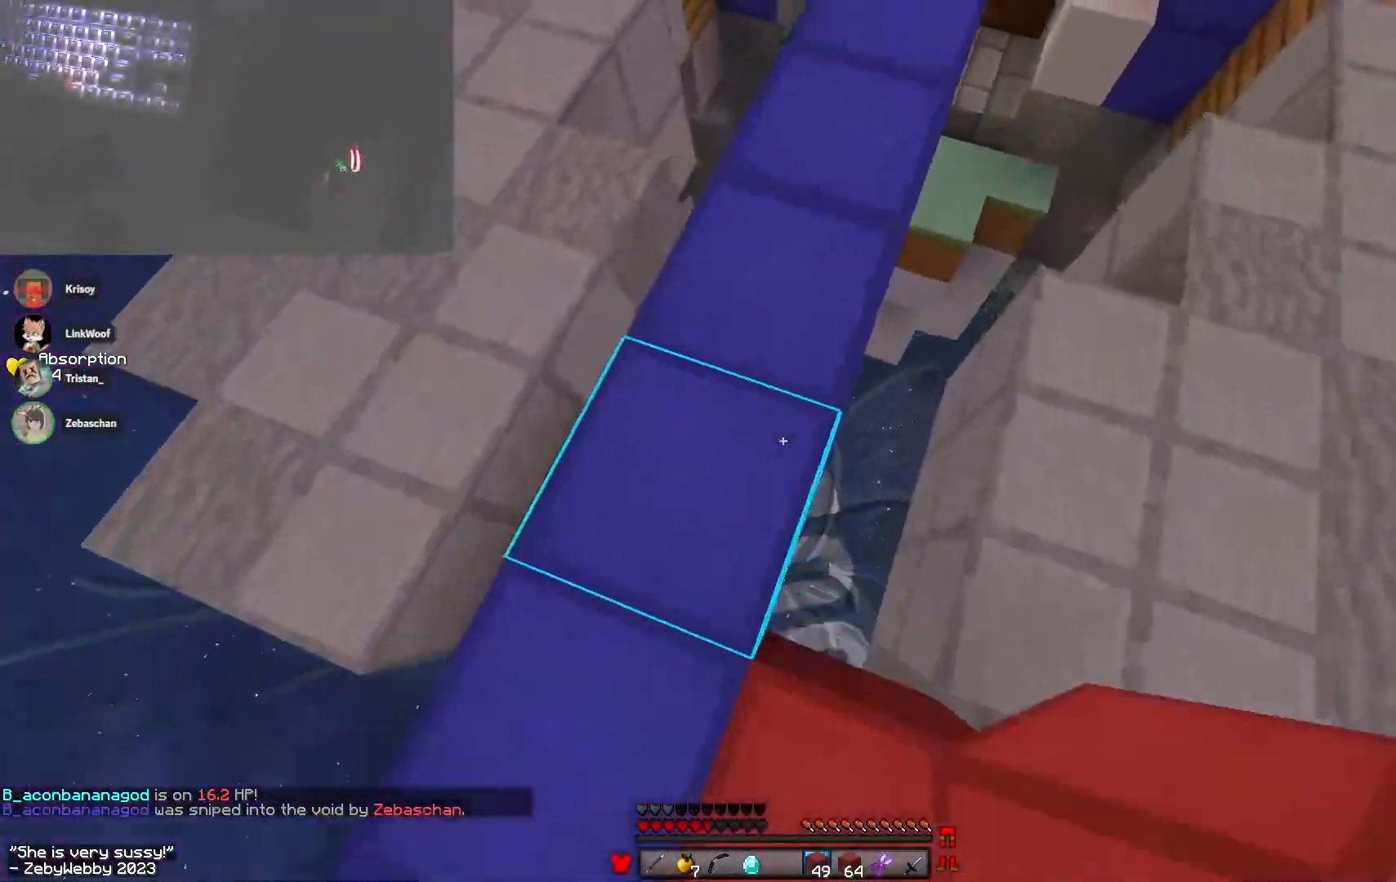
{"keys": ["w"], "mouse": [], "events": [[133, "space", "down"], [233, "a", "down"], [333, "space", "up"], [366, "a", "up"]]}
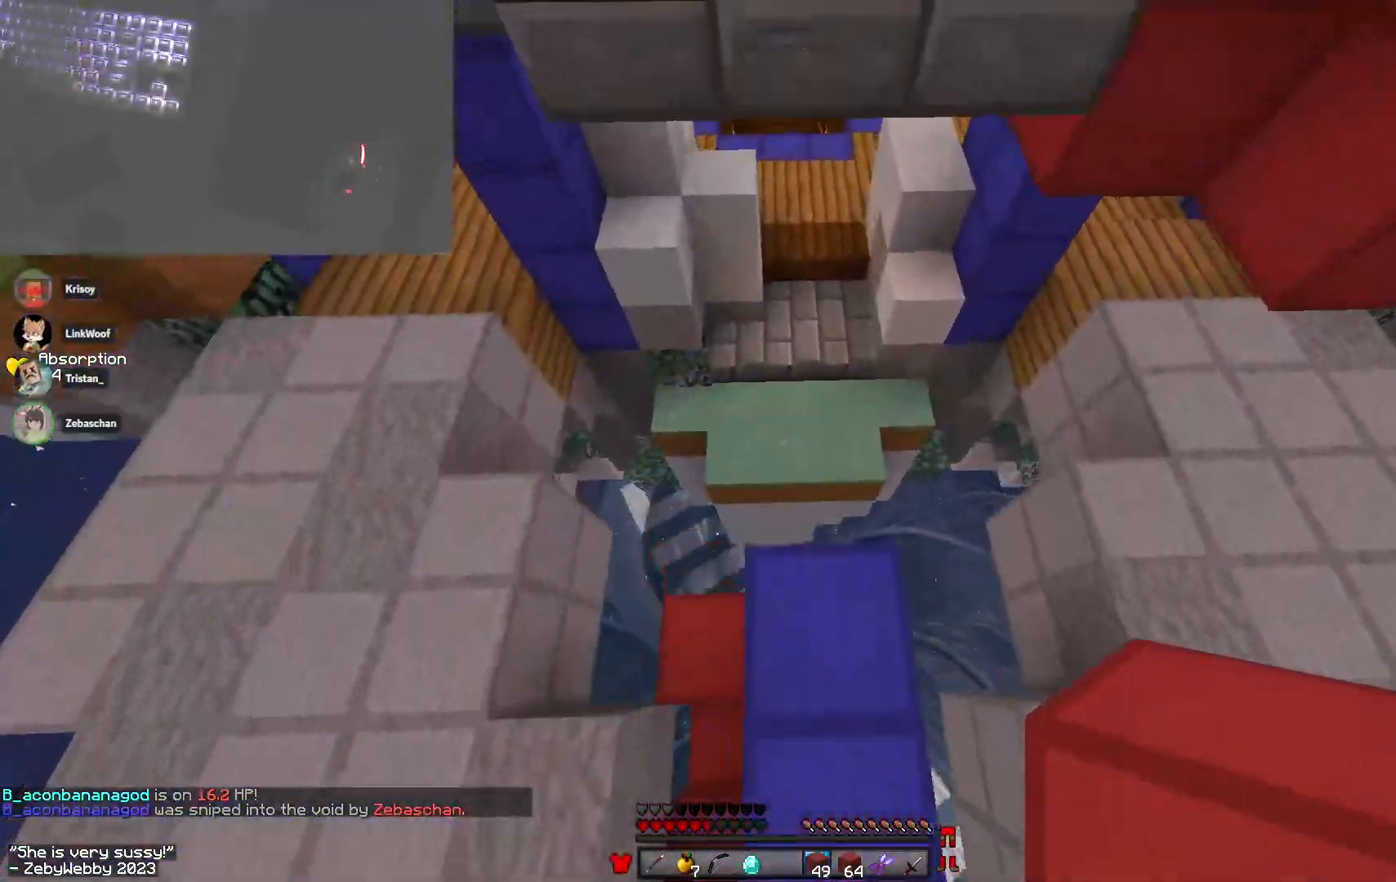
{"keys": ["space", "w"], "mouse": [], "events": [[450, "space", "down"]]}
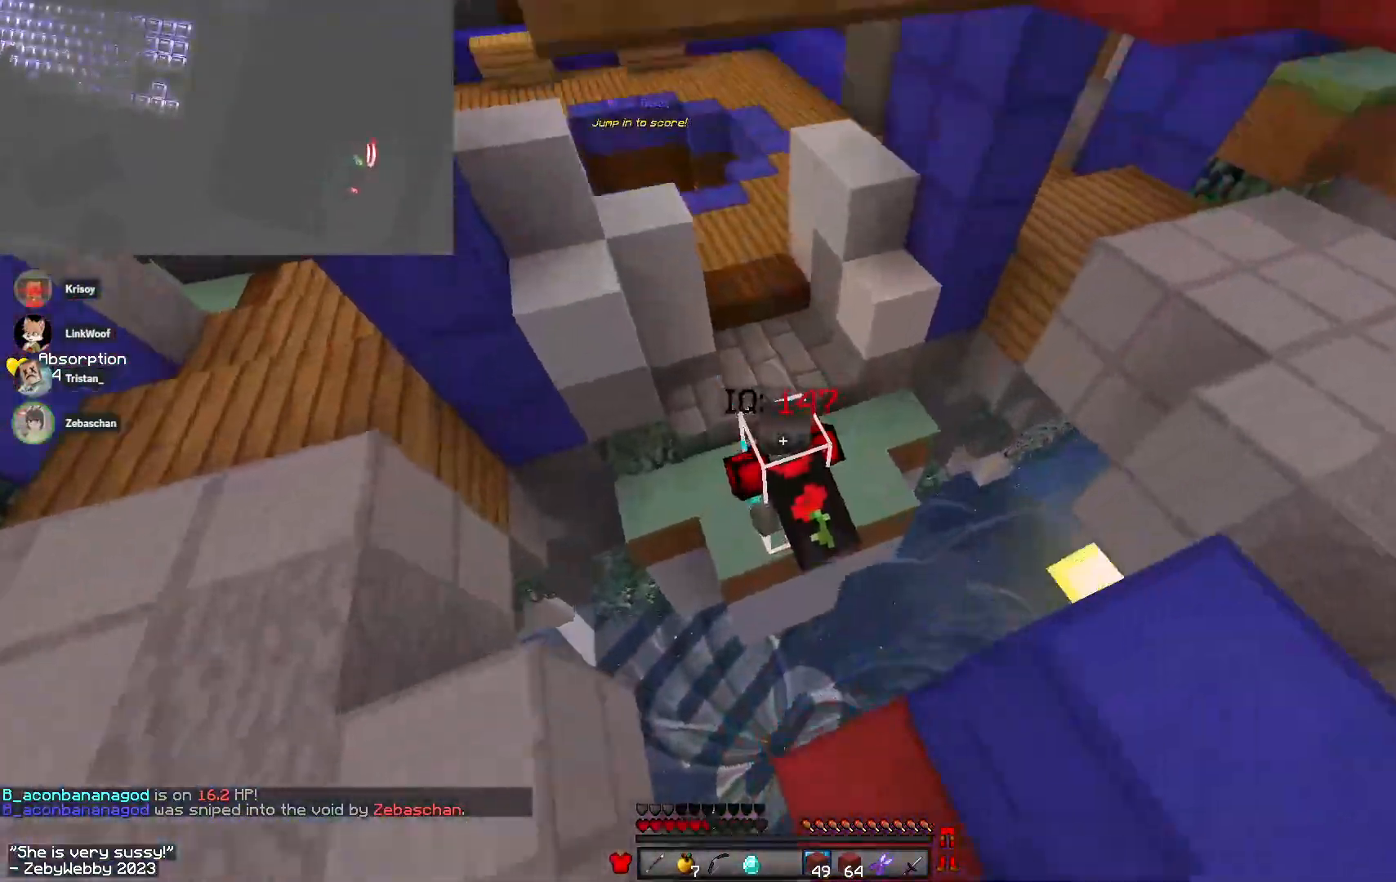
{"keys": ["w"], "mouse": [], "events": [[300, "space", "up"]]}
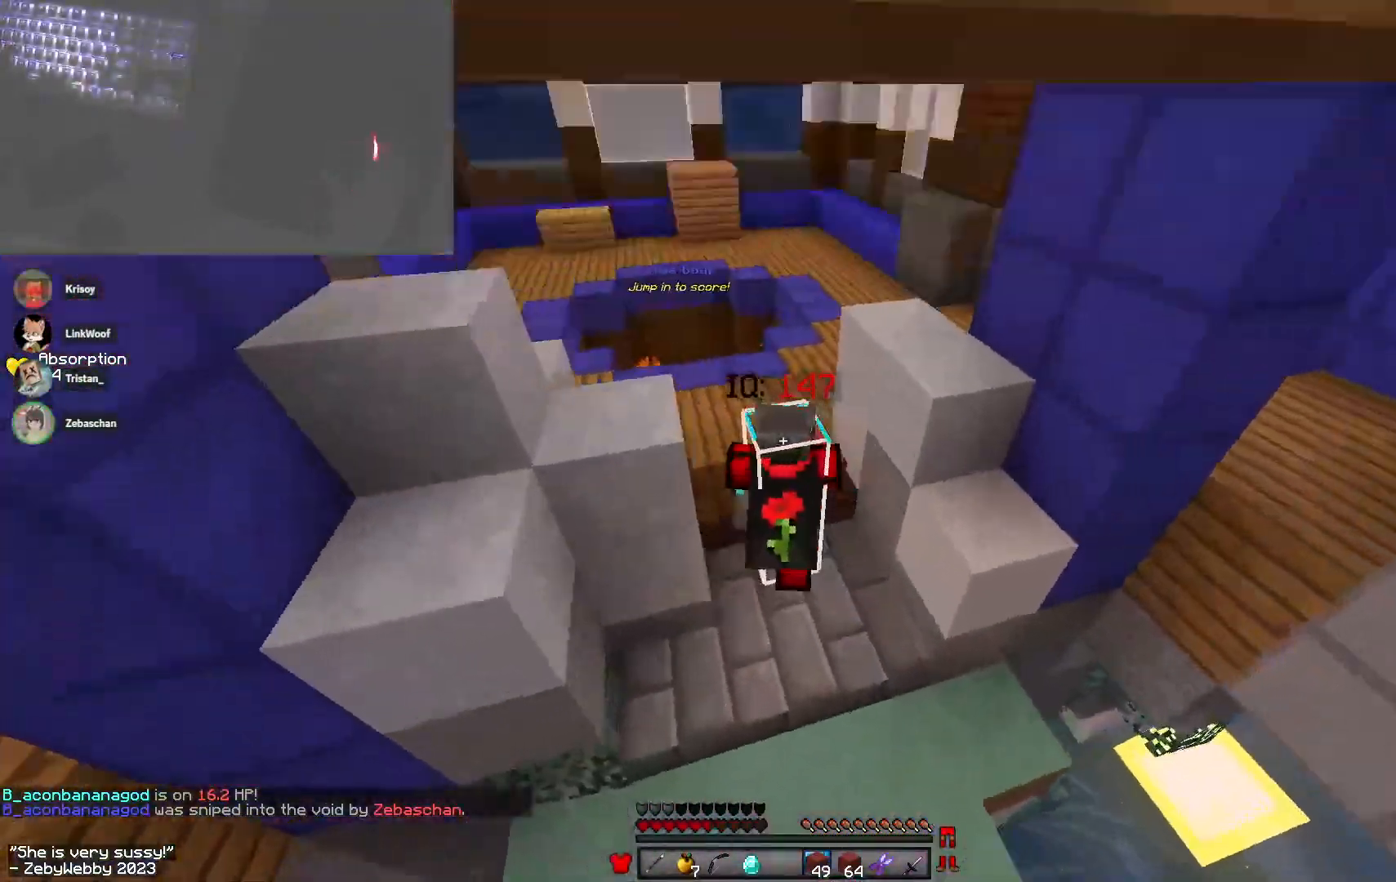
{"keys": ["w"], "mouse": ["left"], "events": [[333, "space", "down"], [416, "mouse_left", "down"], [466, "space", "up"]]}
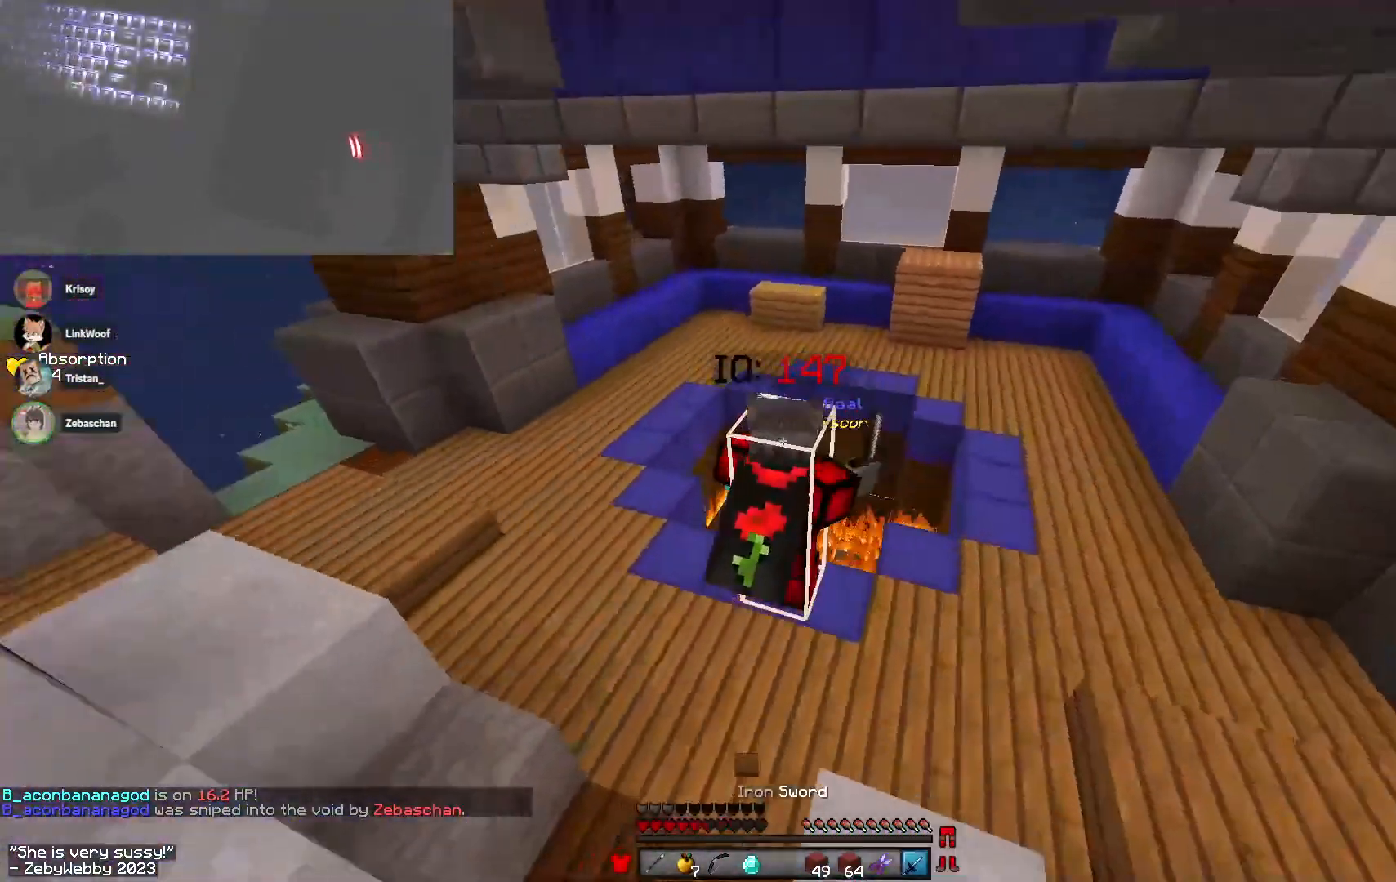
{"keys": ["d", "w"], "mouse": ["right"], "events": [[100, "d", "down"], [116, "mouse_left", "up"], [233, "mouse_right", "down"]]}
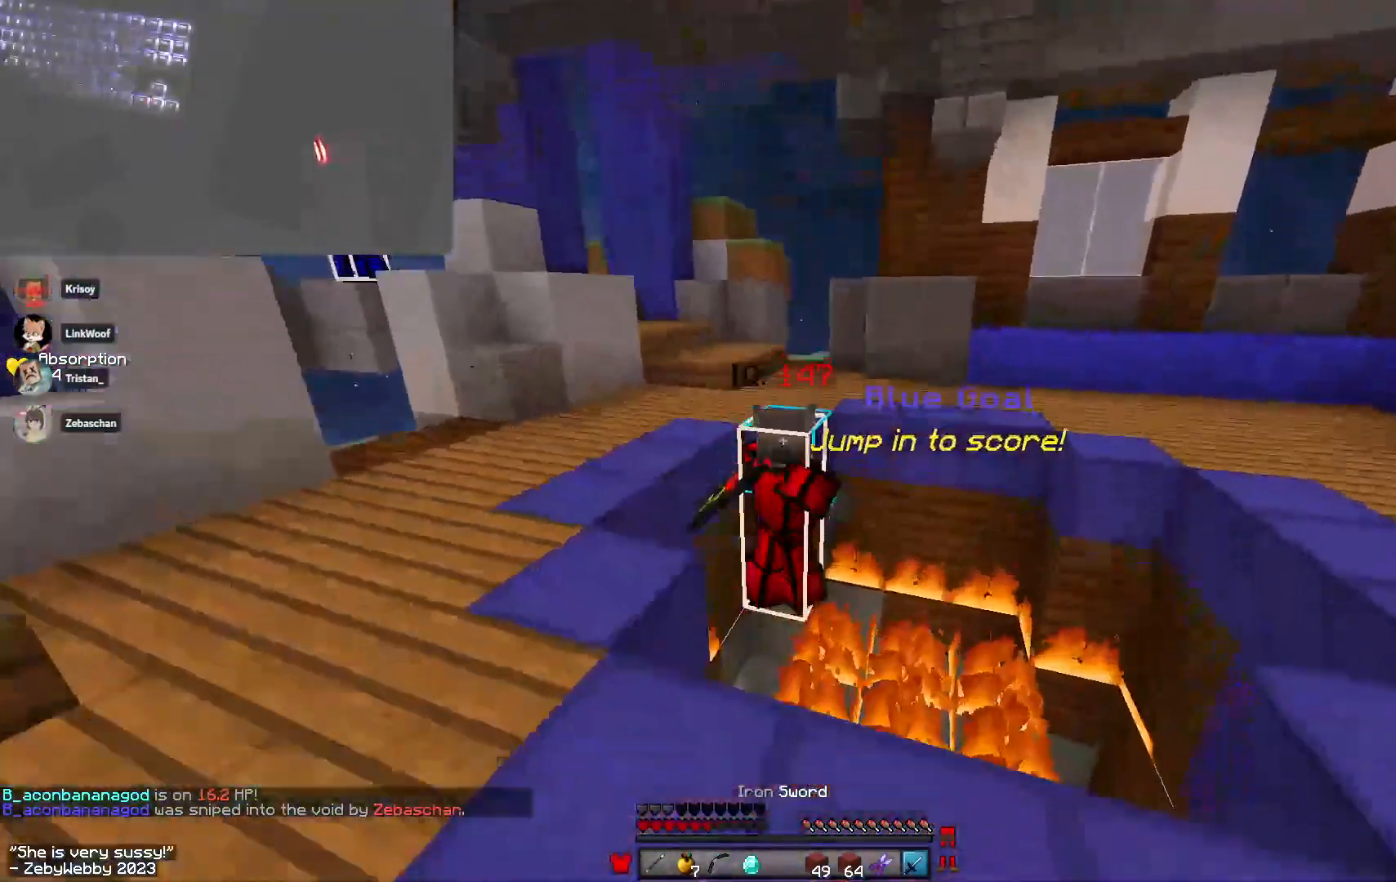
{"keys": ["w"], "mouse": [], "events": [[83, "d", "up"], [416, "mouse_right", "up"]]}
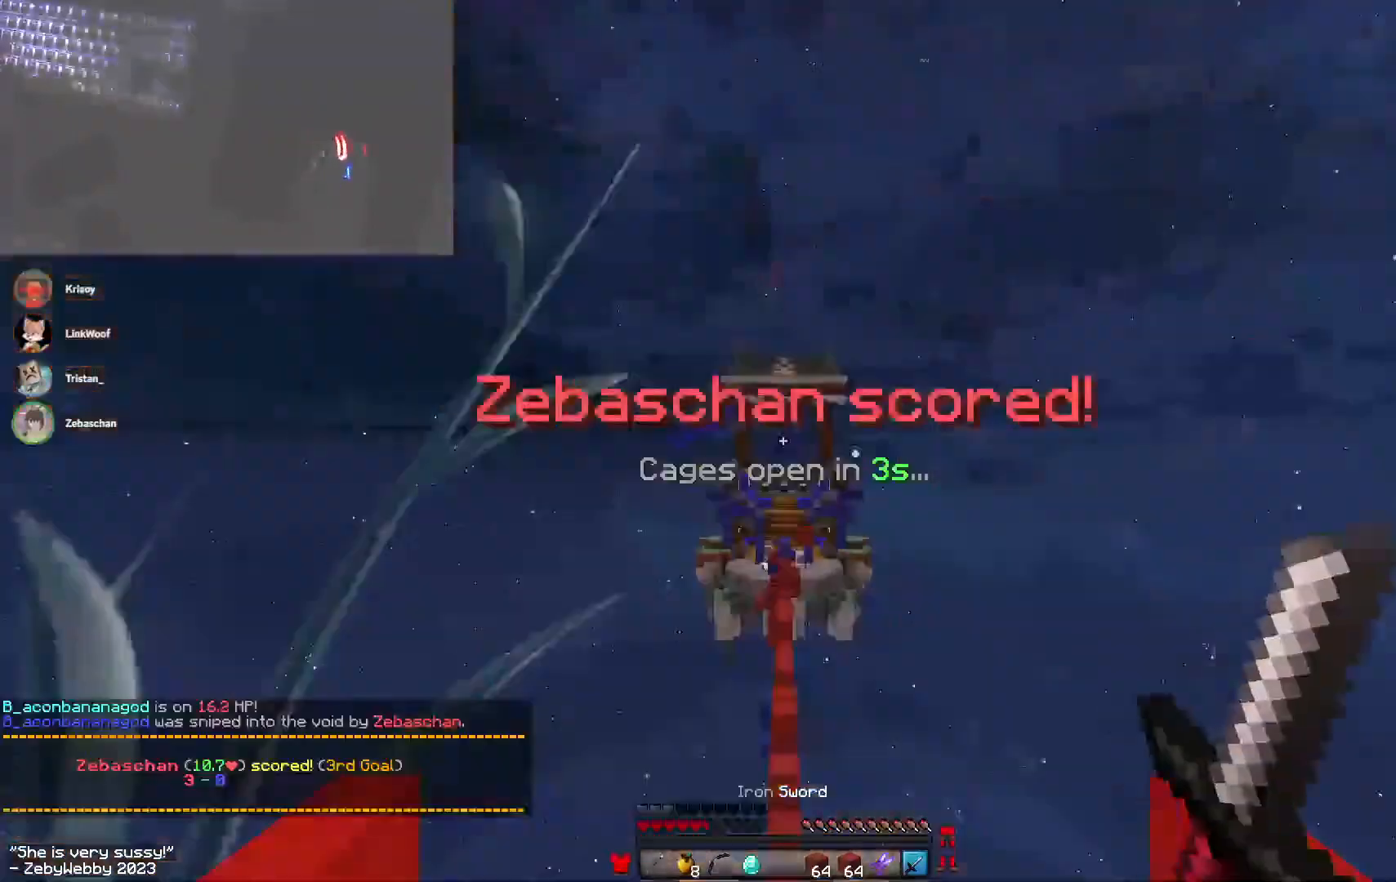
{"keys": ["w"], "mouse": ["left", "right"], "events": [[150, "mouse_right", "down"], [166, "mouse_left", "down"]]}
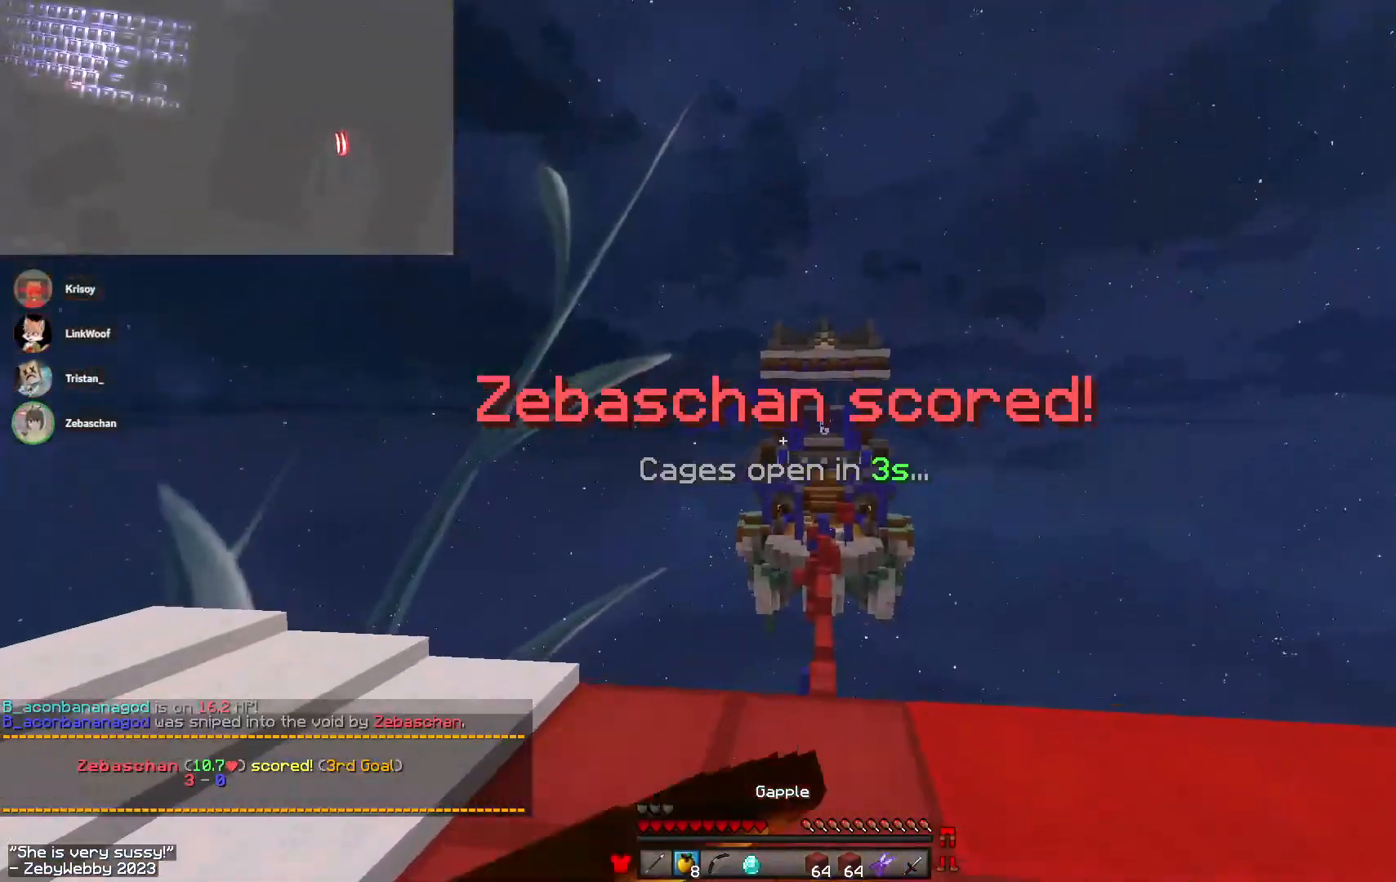
{"keys": ["a", "d"], "mouse": ["left", "right"], "events": [[100, "d", "down"], [150, "w", "up"], [233, "a", "down"], [316, "a", "up"], [383, "a", "down"], [433, "d", "up"], [483, "d", "down"]]}
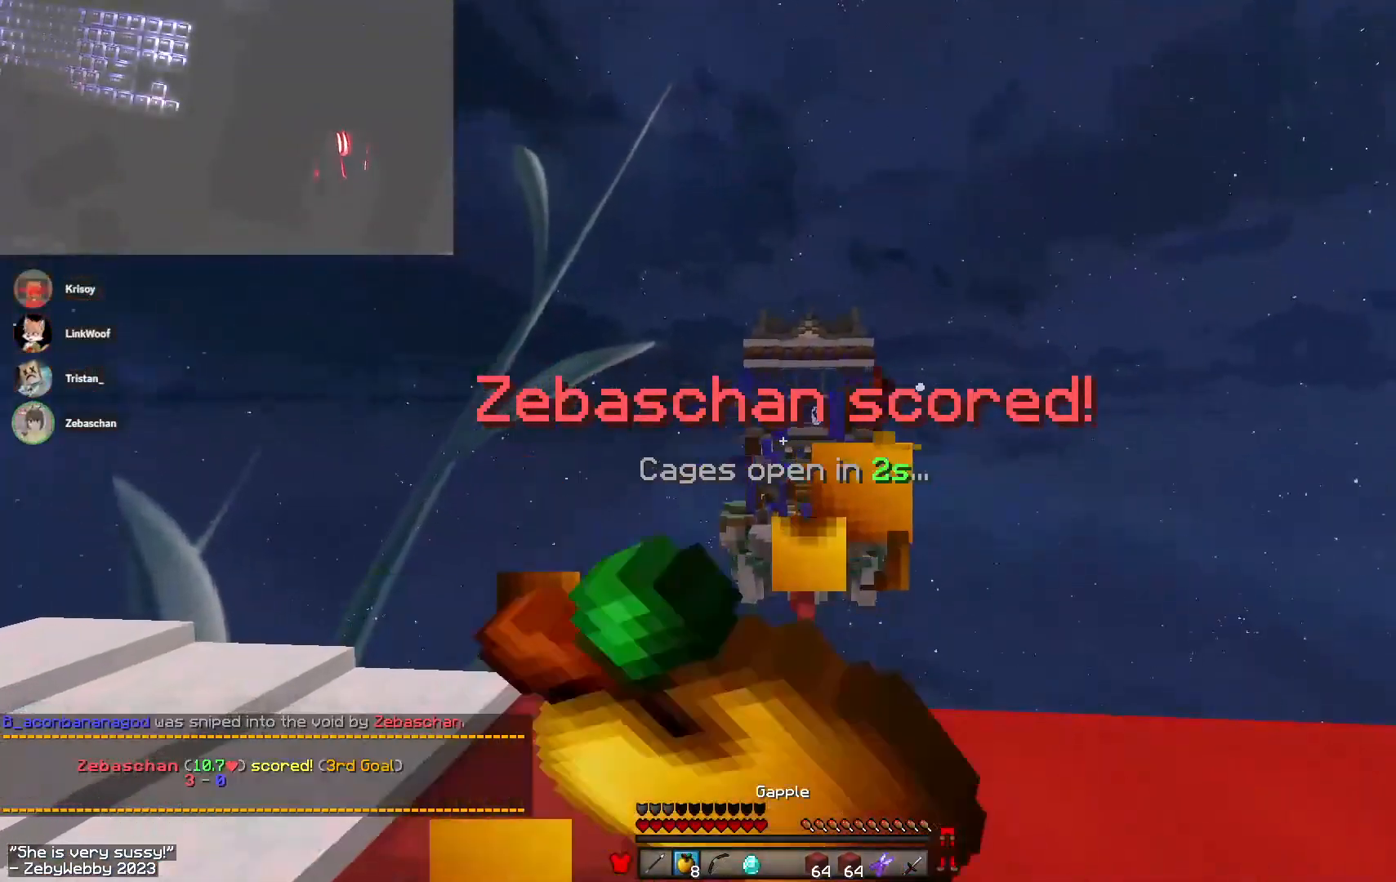
{"keys": ["d", "s"], "mouse": ["left", "right"], "events": [[366, "s", "down"], [433, "a", "up"]]}
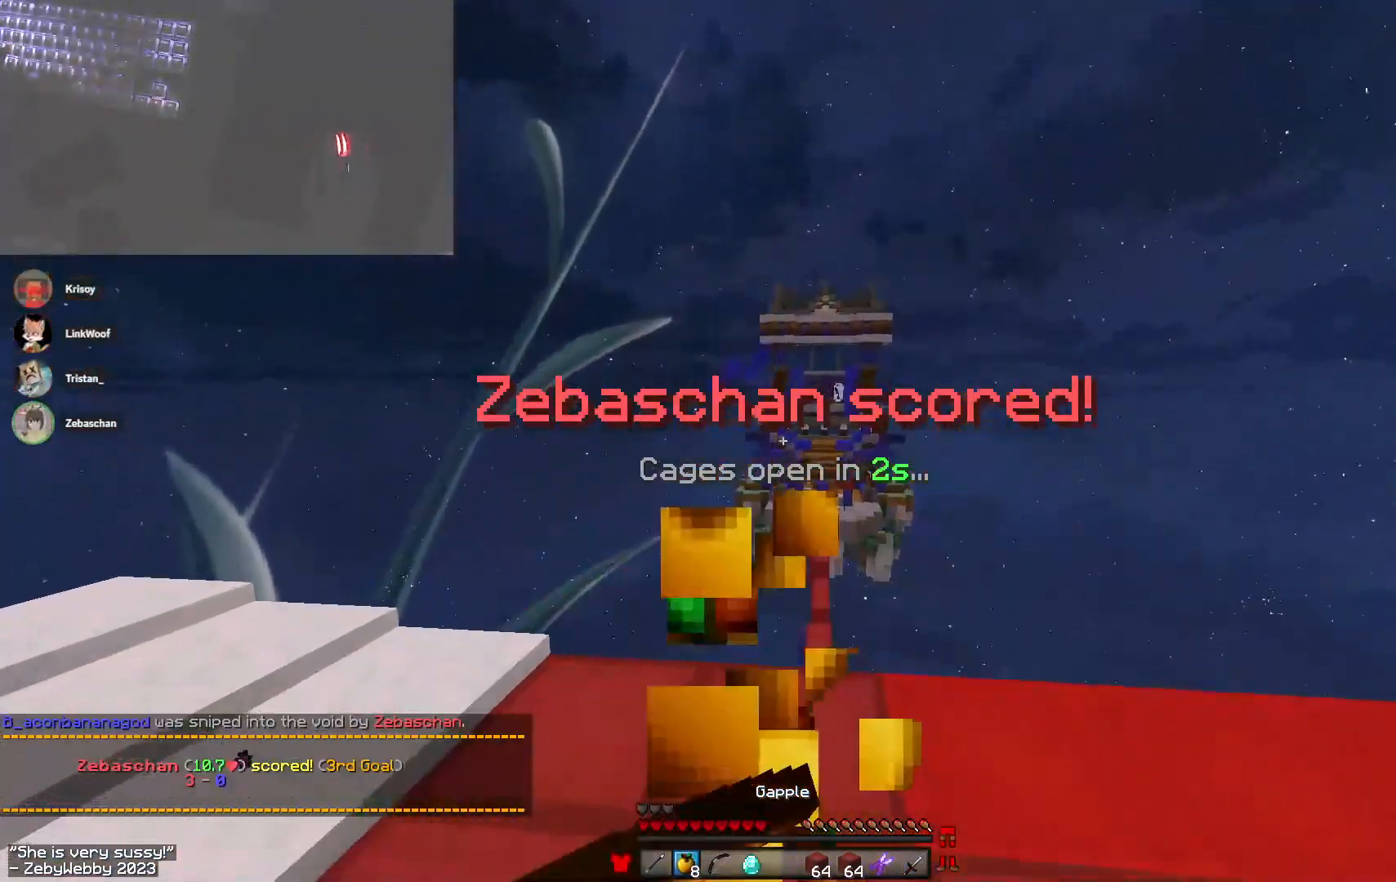
{"keys": ["s"], "mouse": ["left", "right"], "events": [[16, "d", "up"], [33, "a", "down"], [250, "a", "up"], [316, "a", "down"], [466, "a", "up"]]}